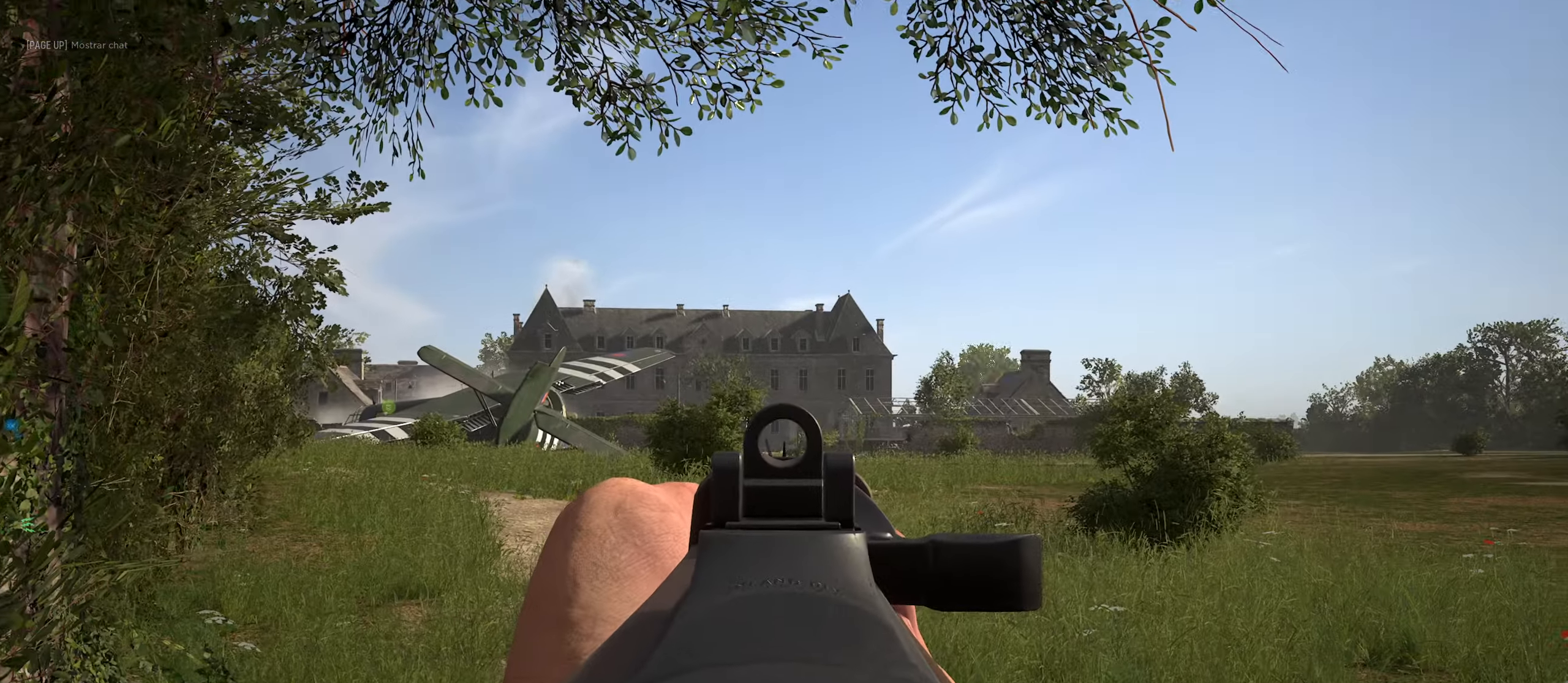
Gameplay with keyboard and mouse; each line is a JSON object with the keys and mouse buttons held at the frame after it. "events" lists presses ("down") and releases ("up") of "1", "2", "3", "4", "5", "a", "alt", "c", "caps_lock", "ctrl", "d", "e", "f", "g", "q", "r", "s", "shift", "space", "t", "tab", "v", "w", "x", "z", "mouse_left", "mouse_wheel" and "mouse_right" between this image and that frame as [ms after this image, input, new state], when the widget could be followed in between. "mouse_left", "mouse_wheel", "mouse_right" = the "left", "wheel", "right" buttons of the "mouse" list. No other keys are recorded. "wheel" means that the mouse wheel is clicked or scrolled. "mouse_move" is the direction in which the mouse moves at that frame (one of eight, or "still"), when it could be read.
{"keys": ["shift"], "mouse": ["right"], "mouse_move": "down-left", "events": [[50, "mouse_wheel", "up"], [183, "mouse_wheel", "down"], [266, "mouse_wheel", "up"], [466, "c", "up"]]}
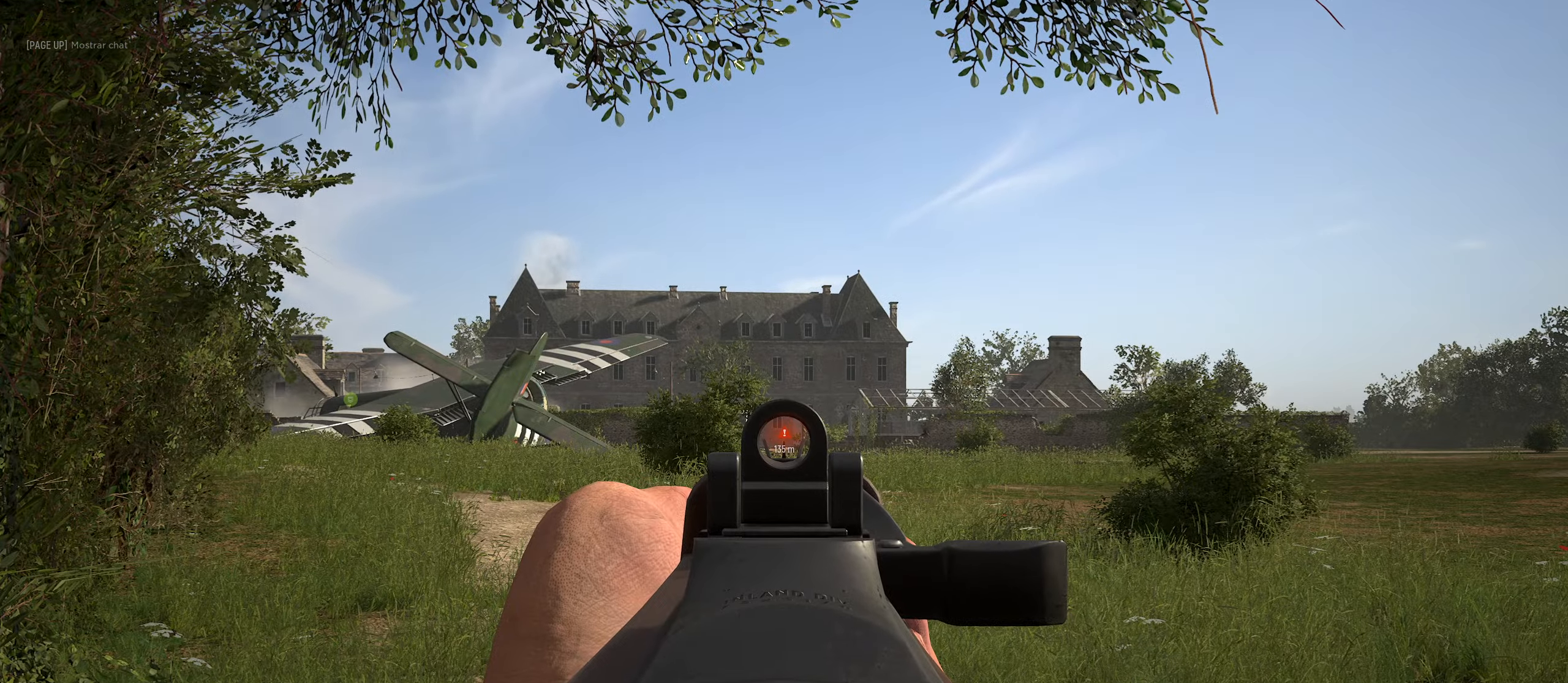
{"keys": ["shift"], "mouse": ["right"], "mouse_move": "still", "events": []}
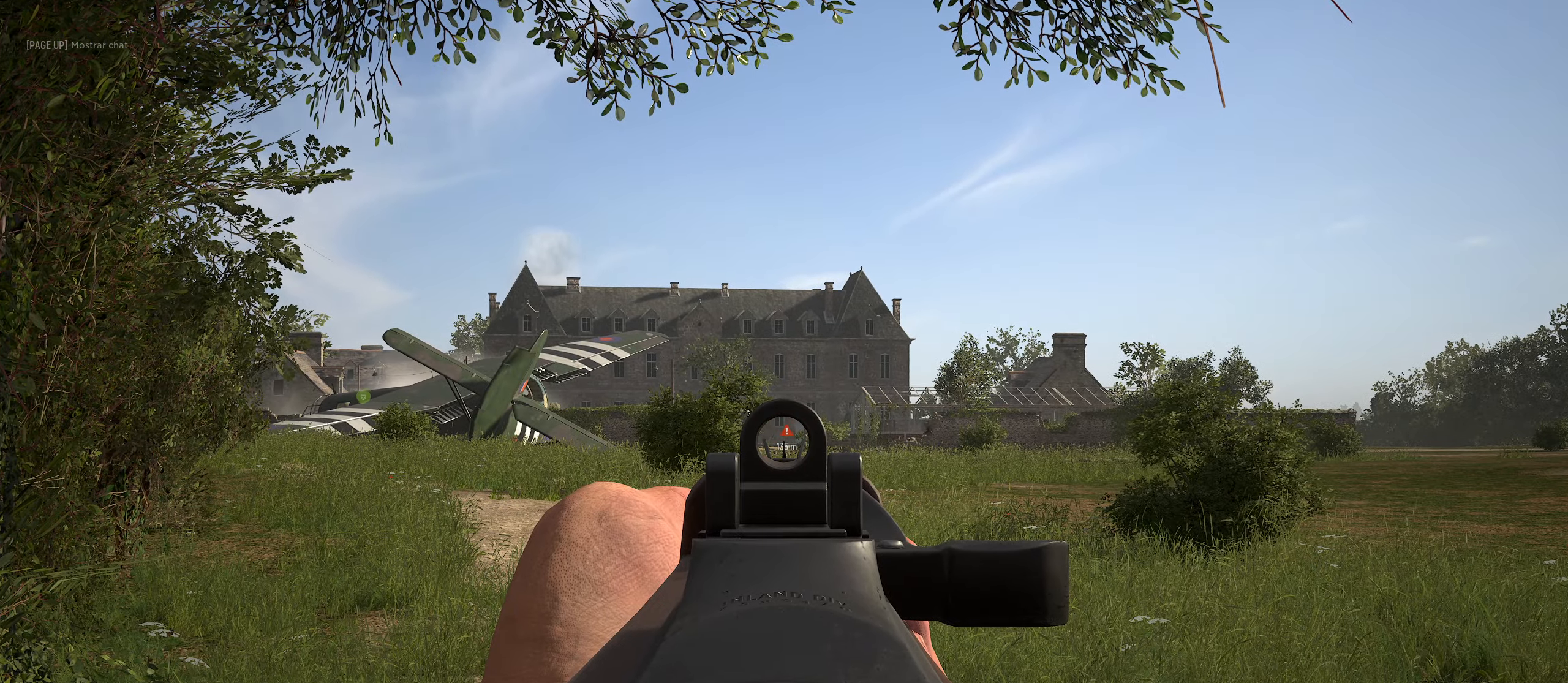
{"keys": ["shift"], "mouse": ["right"], "mouse_move": "right", "events": []}
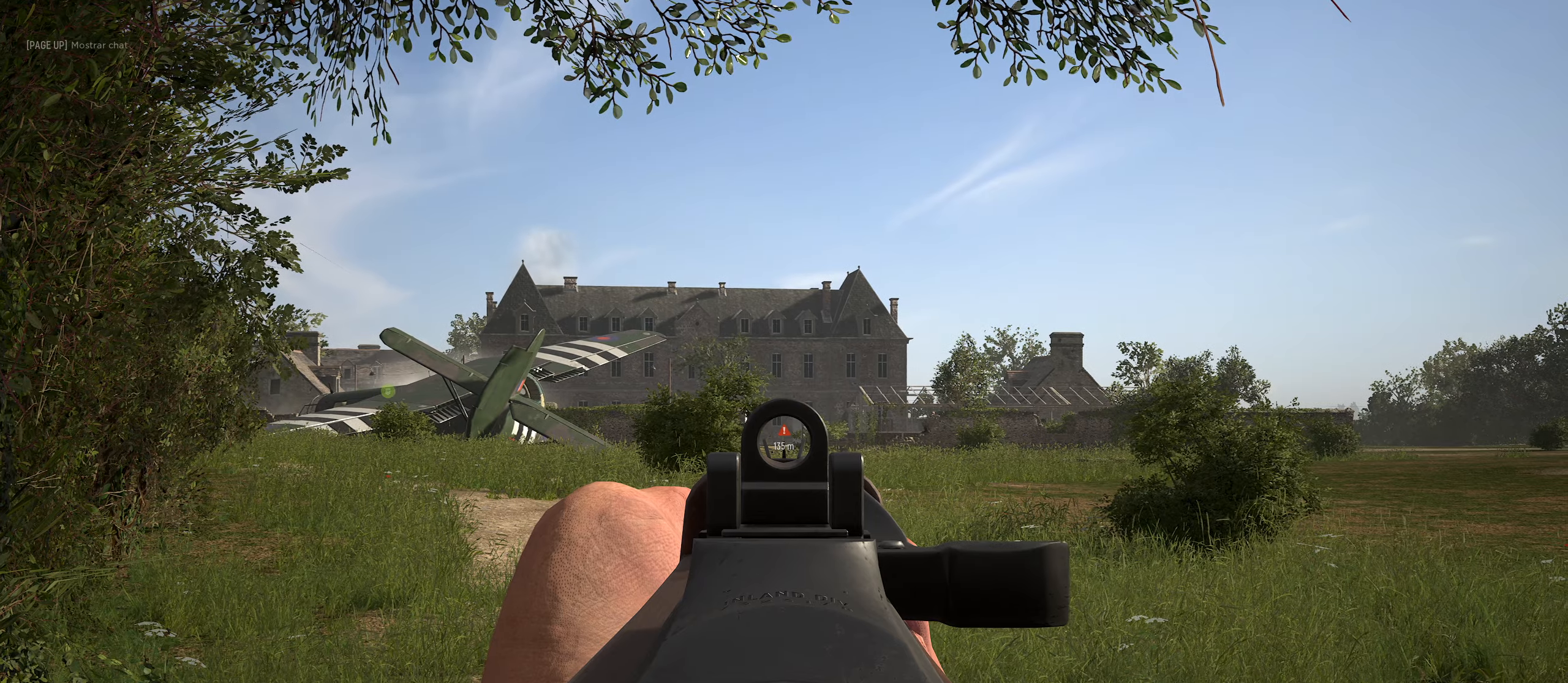
{"keys": ["shift"], "mouse": ["right"], "mouse_move": "right", "events": []}
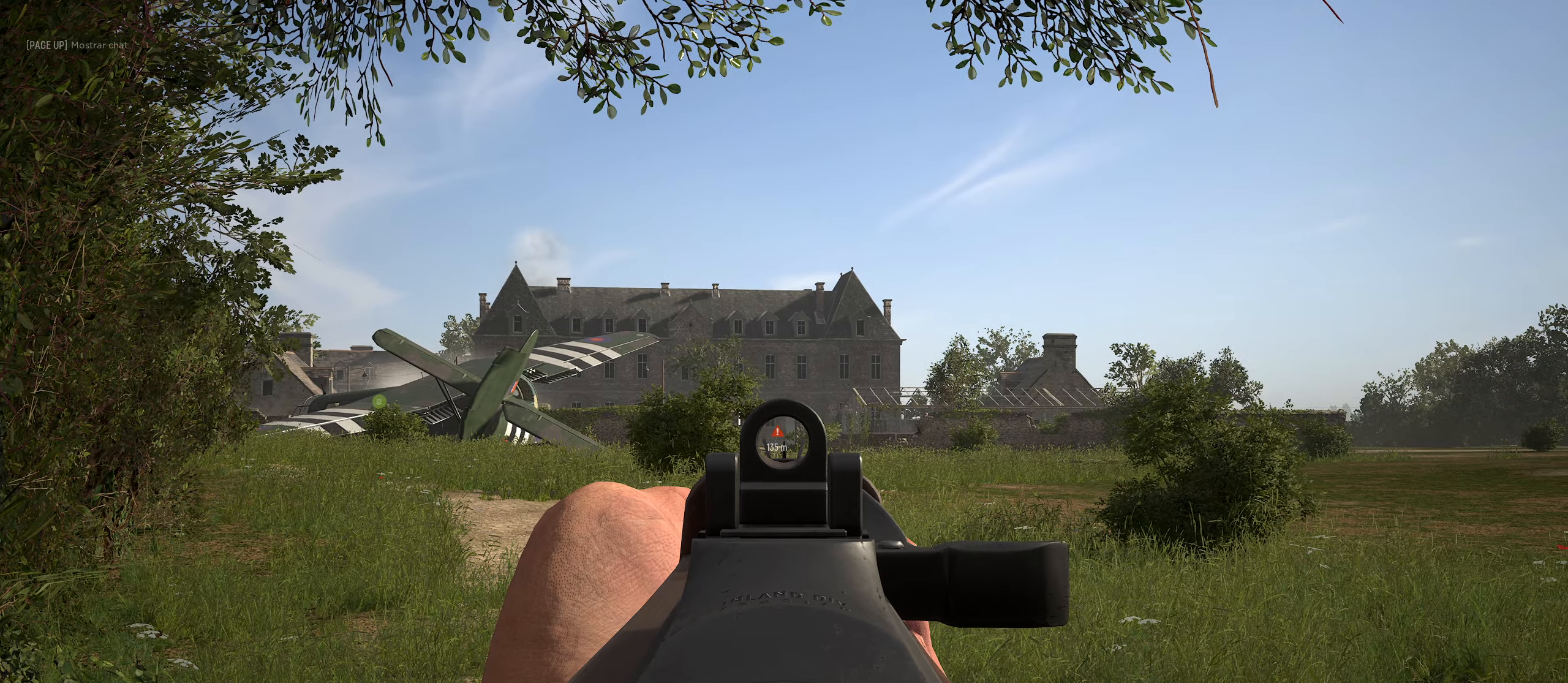
{"keys": ["c", "shift"], "mouse": ["wheel", "right"], "mouse_move": "right", "events": [[366, "c", "down"], [500, "mouse_wheel", "down"]]}
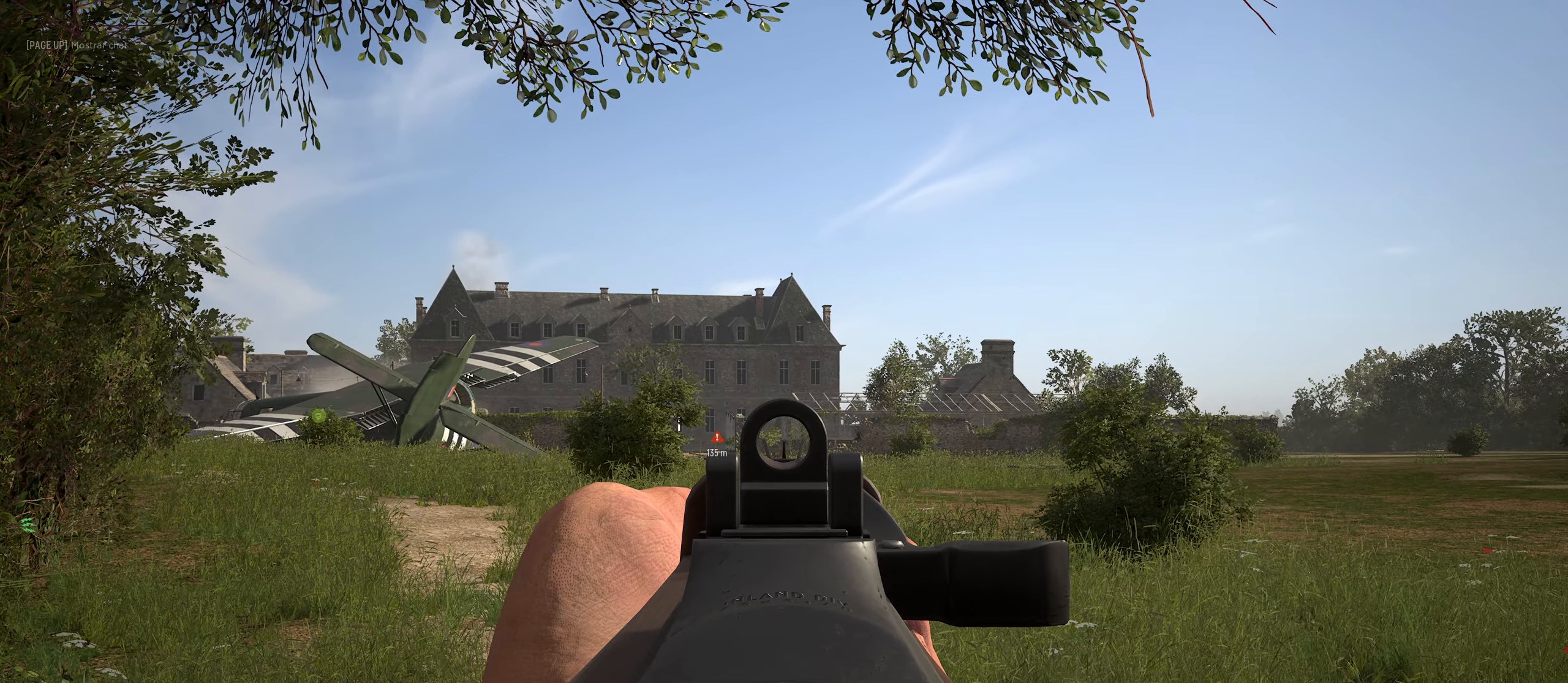
{"keys": ["c", "shift"], "mouse": ["right"], "mouse_move": "down-left", "events": [[150, "mouse_wheel", "up"]]}
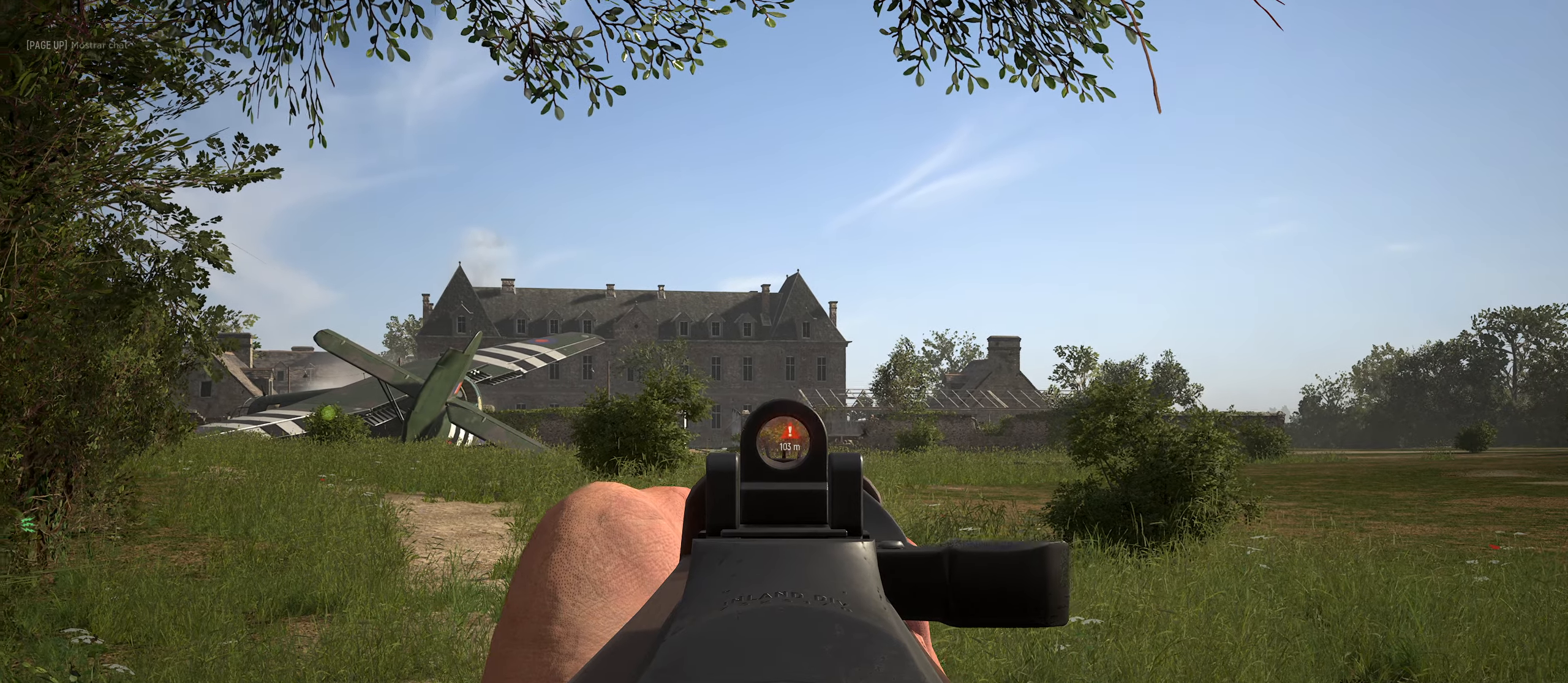
{"keys": ["c", "shift"], "mouse": ["right"], "mouse_move": "down-right", "events": []}
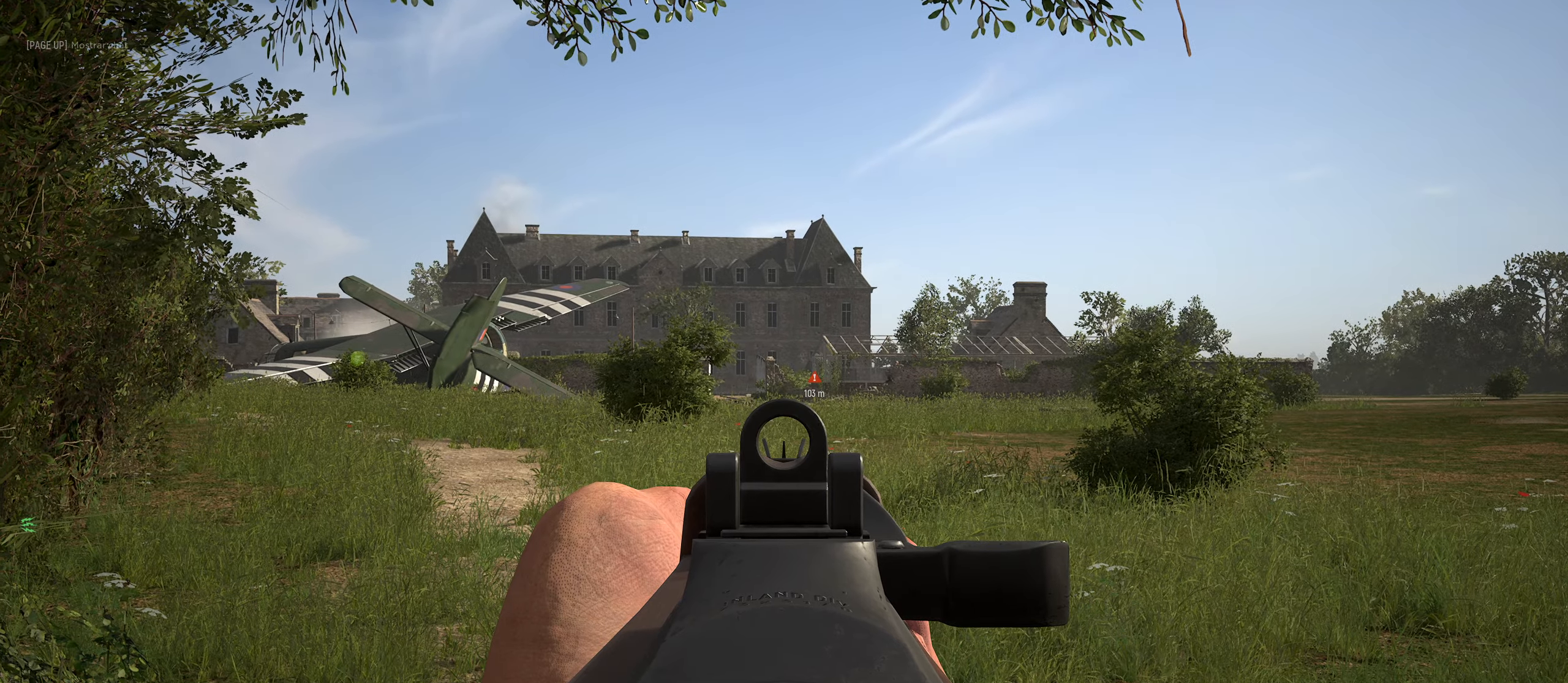
{"keys": ["shift"], "mouse": ["right"], "mouse_move": "still", "events": [[266, "c", "up"]]}
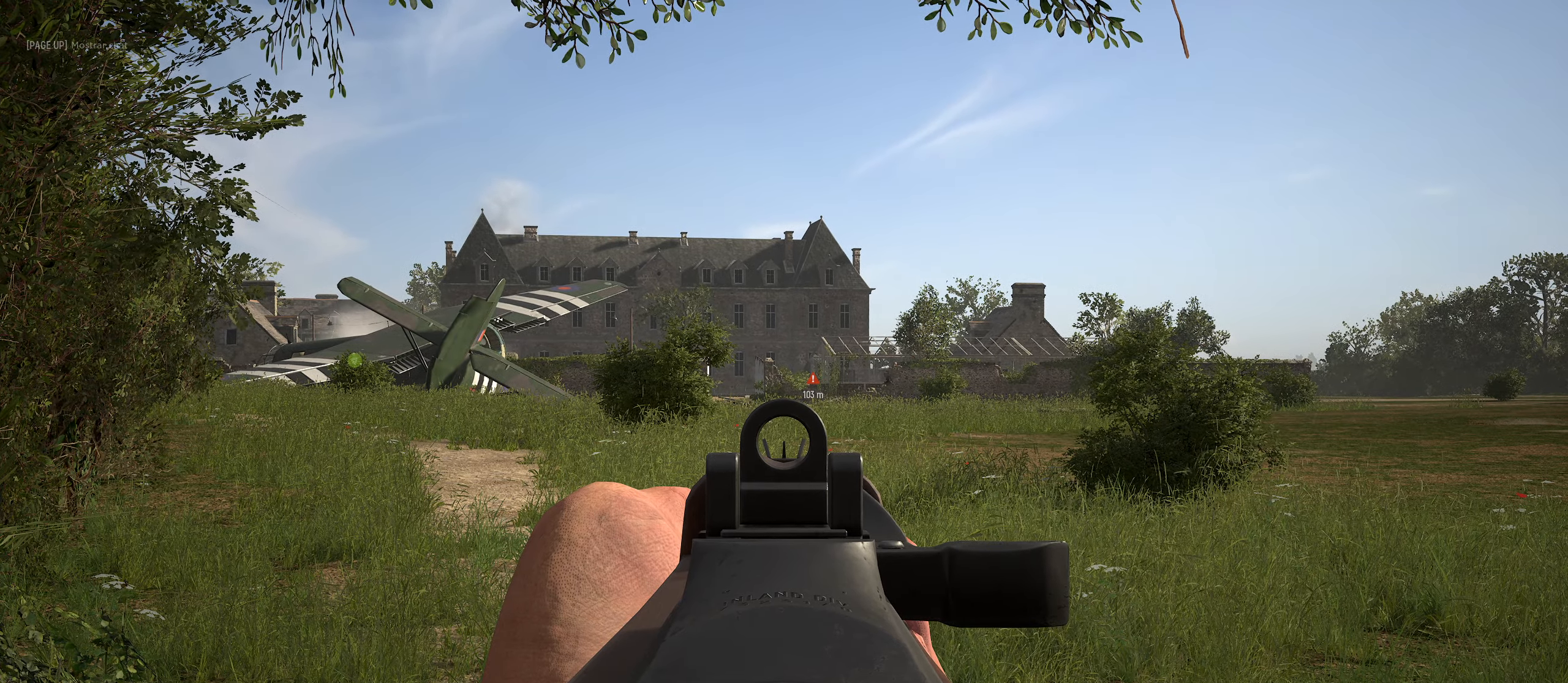
{"keys": ["shift"], "mouse": ["right"], "mouse_move": "still", "events": []}
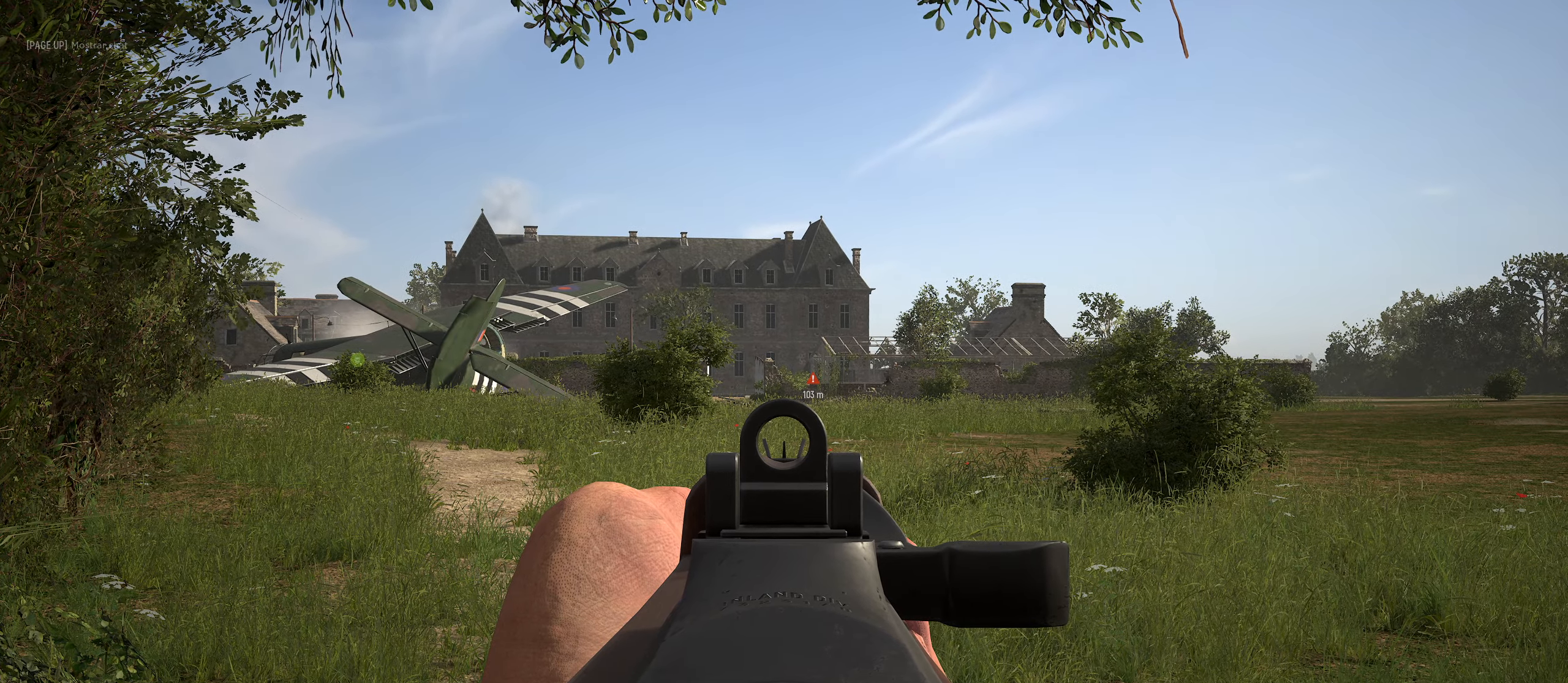
{"keys": ["a"], "mouse": ["right"], "mouse_move": "still", "events": [[200, "mouse_right", "up"], [250, "a", "down"], [316, "mouse_right", "down"], [450, "shift", "up"]]}
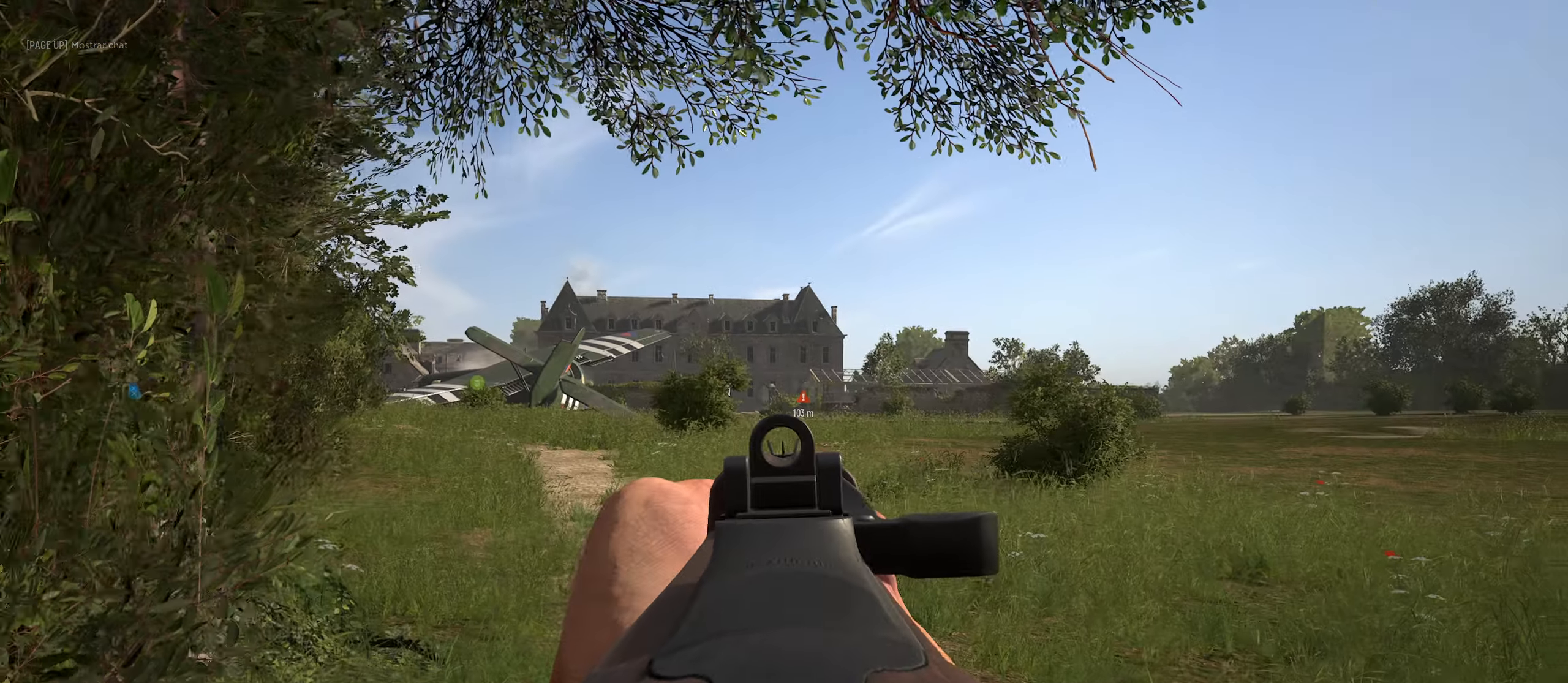
{"keys": [], "mouse": ["right"], "mouse_move": "still", "events": [[266, "a", "up"]]}
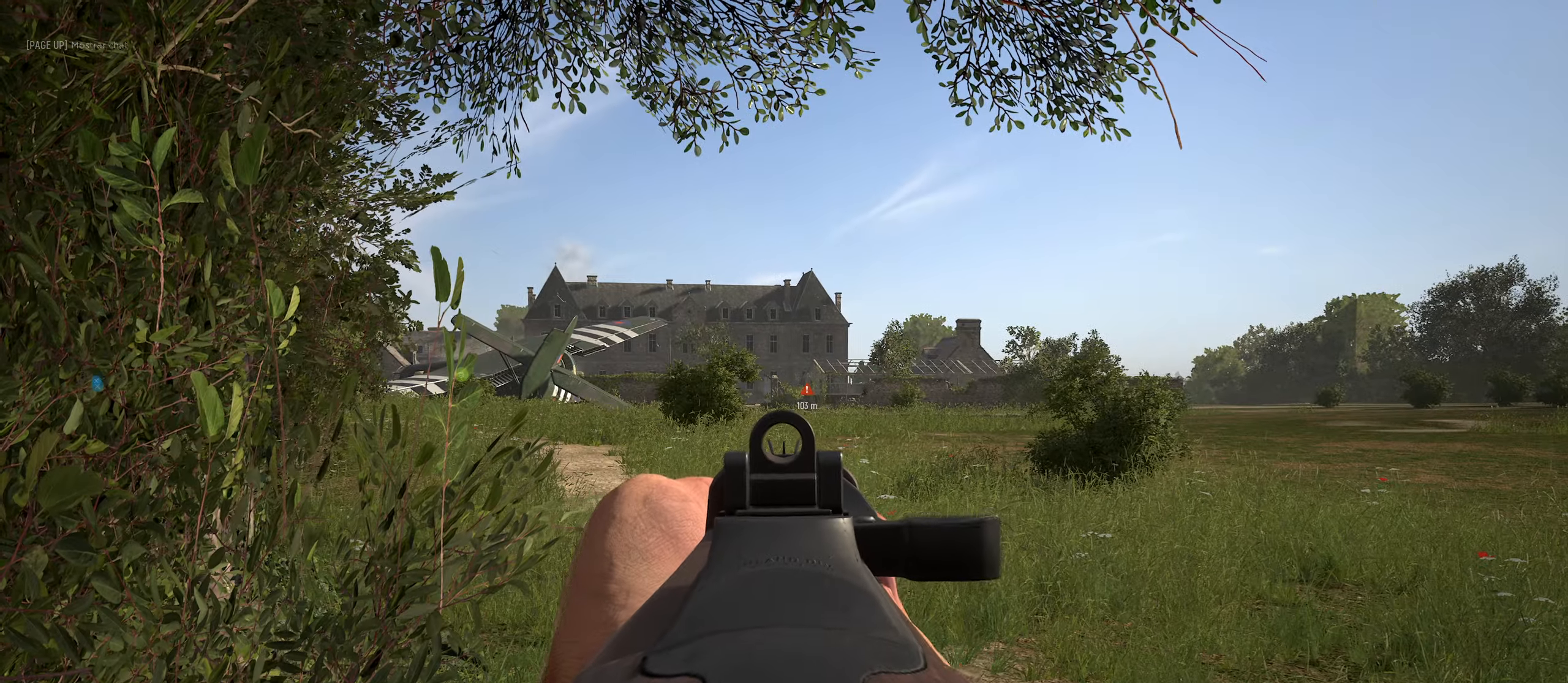
{"keys": [], "mouse": ["right"], "mouse_move": "still", "events": [[50, "d", "down"], [150, "d", "up"], [233, "d", "down"], [383, "d", "up"]]}
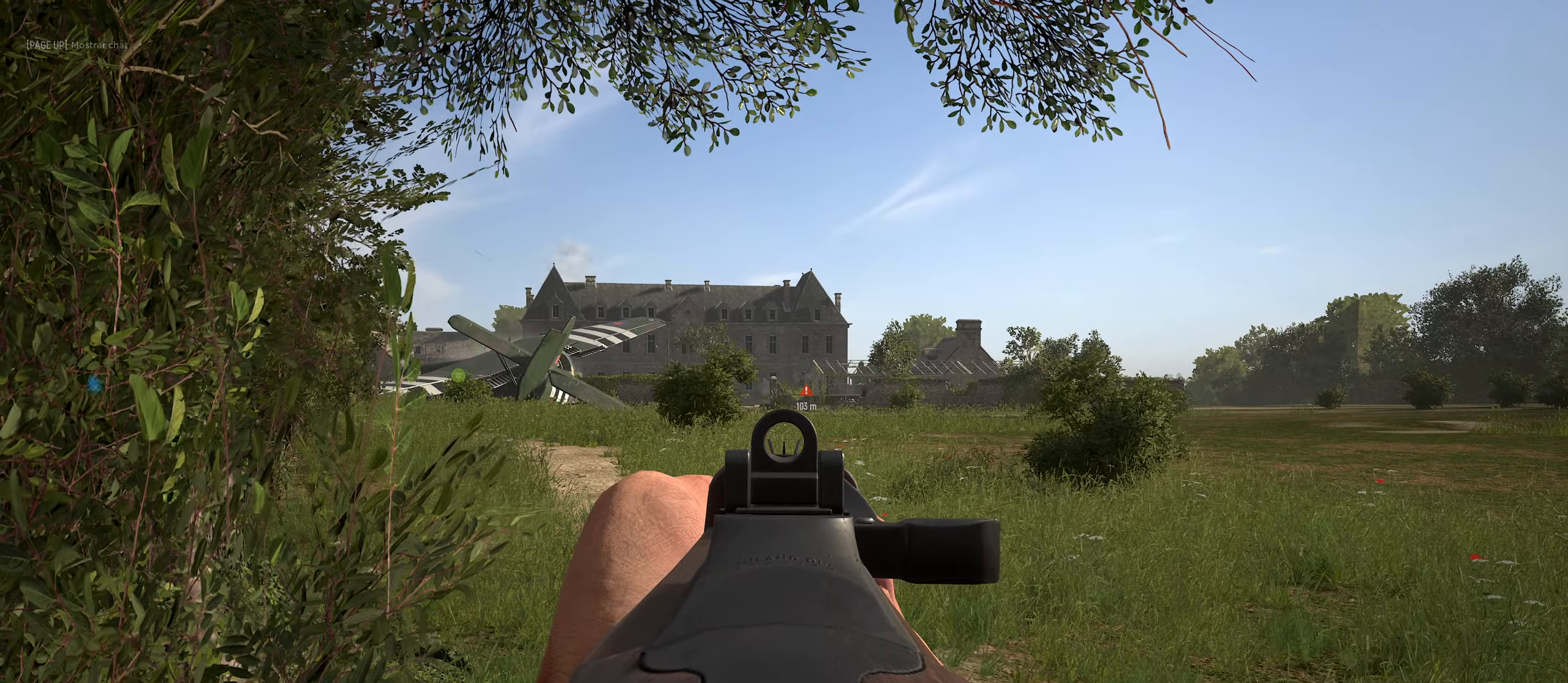
{"keys": [], "mouse": ["right"], "mouse_move": "still", "events": []}
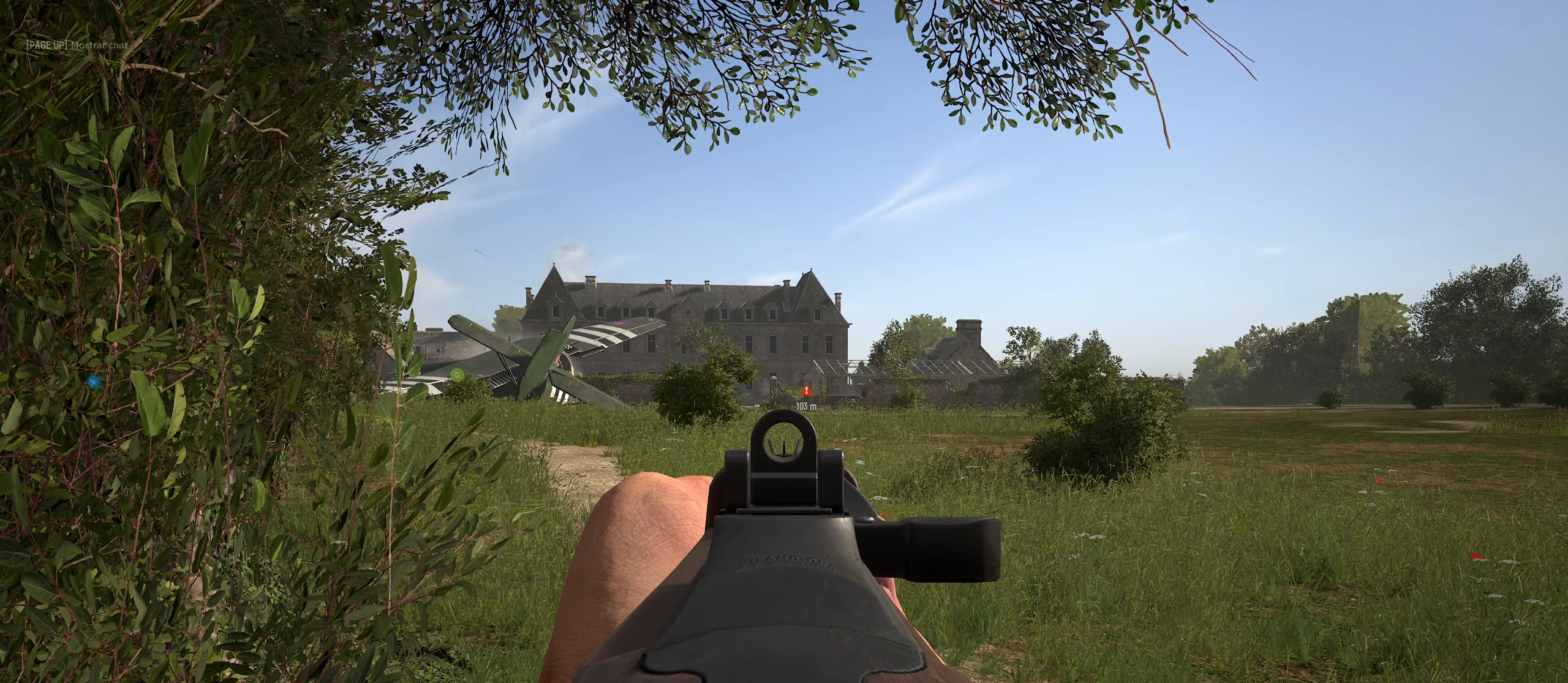
{"keys": ["shift"], "mouse": ["right"], "mouse_move": "left", "events": [[217, "d", "down"], [317, "d", "up"], [500, "shift", "down"]]}
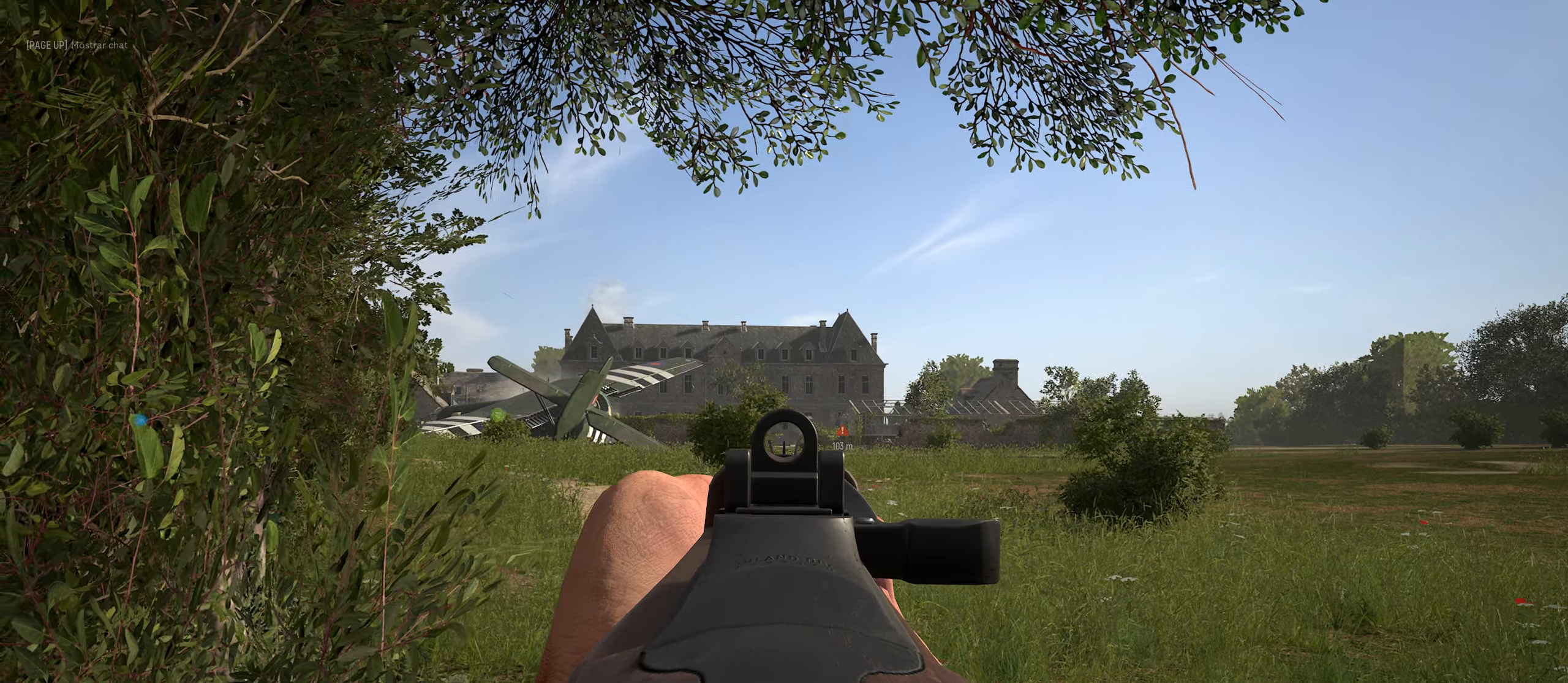
{"keys": ["c", "shift"], "mouse": ["right"], "mouse_move": "right", "events": [[283, "c", "down"]]}
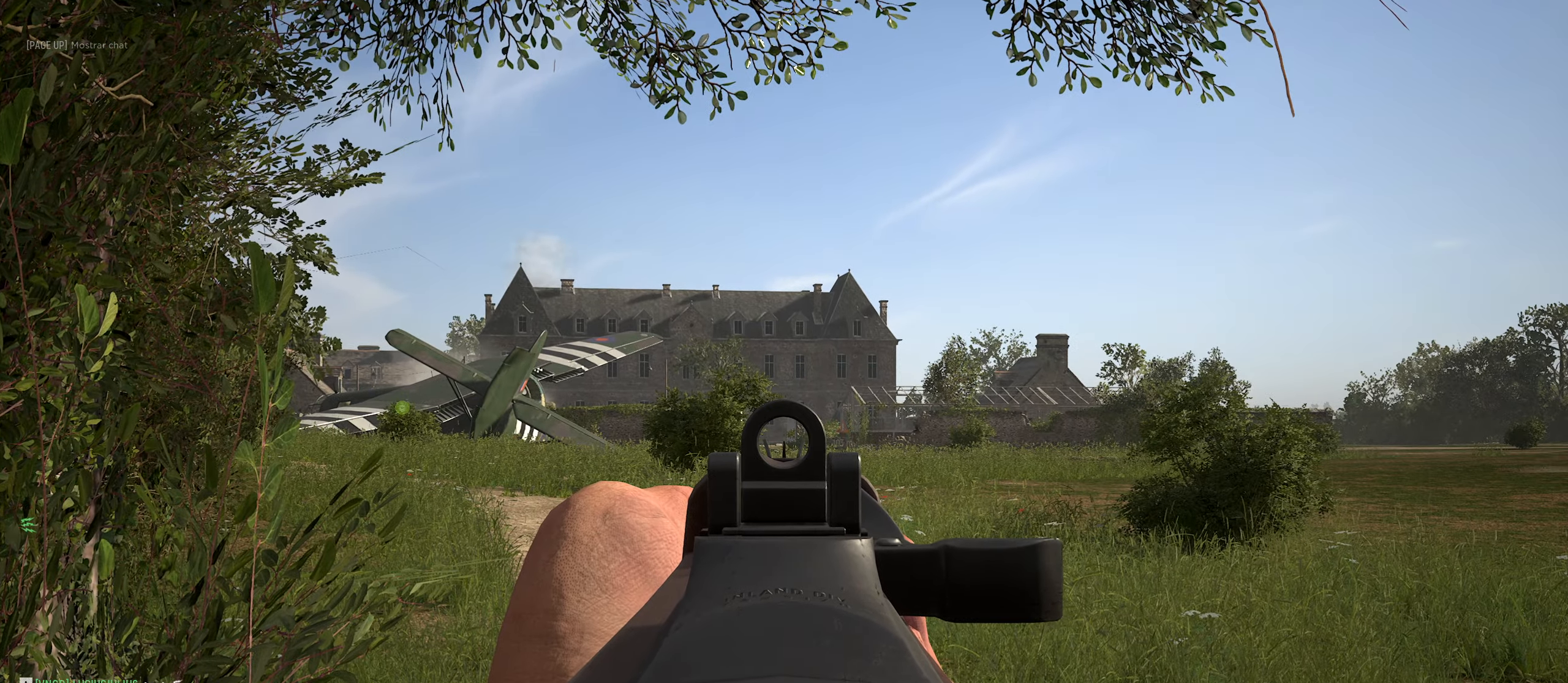
{"keys": ["c", "shift"], "mouse": ["right"], "mouse_move": "left", "events": []}
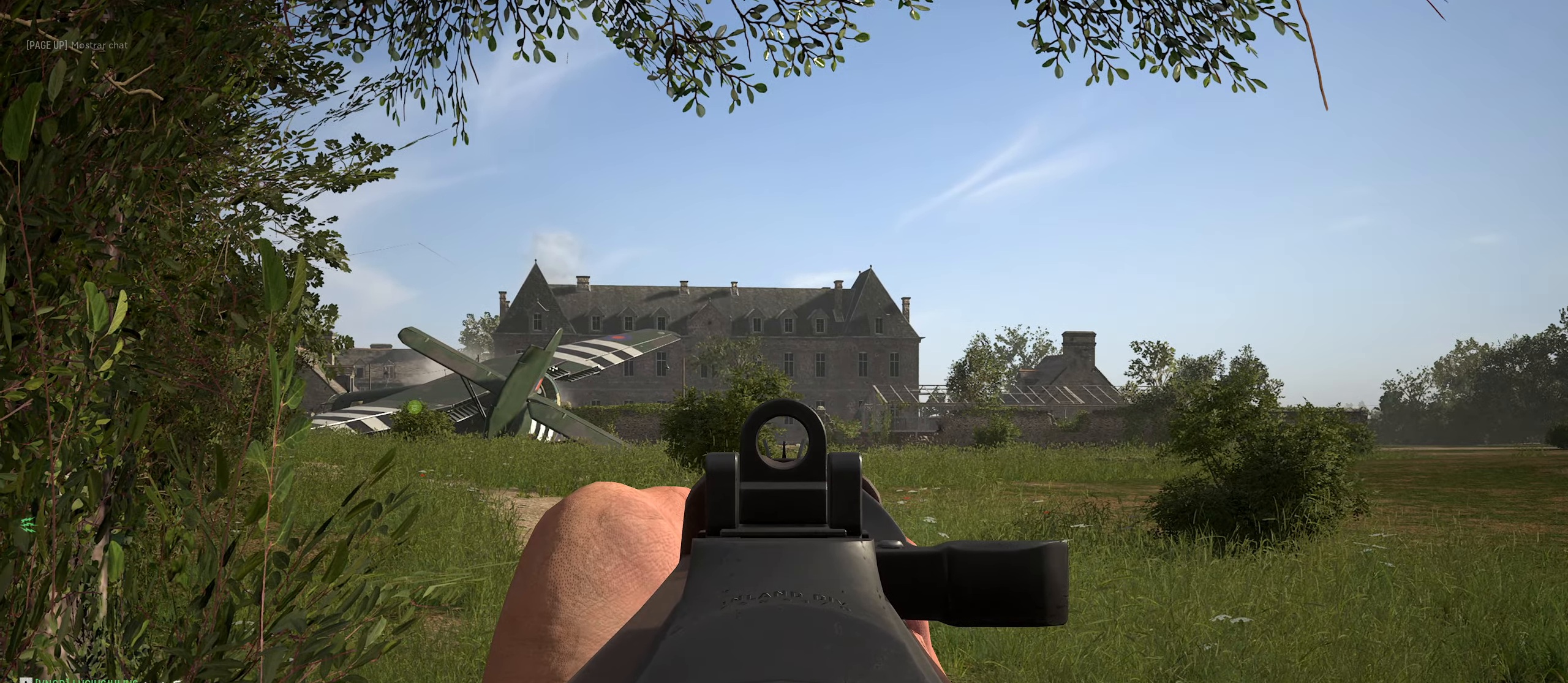
{"keys": ["c", "shift"], "mouse": ["right"], "mouse_move": "up-right", "events": []}
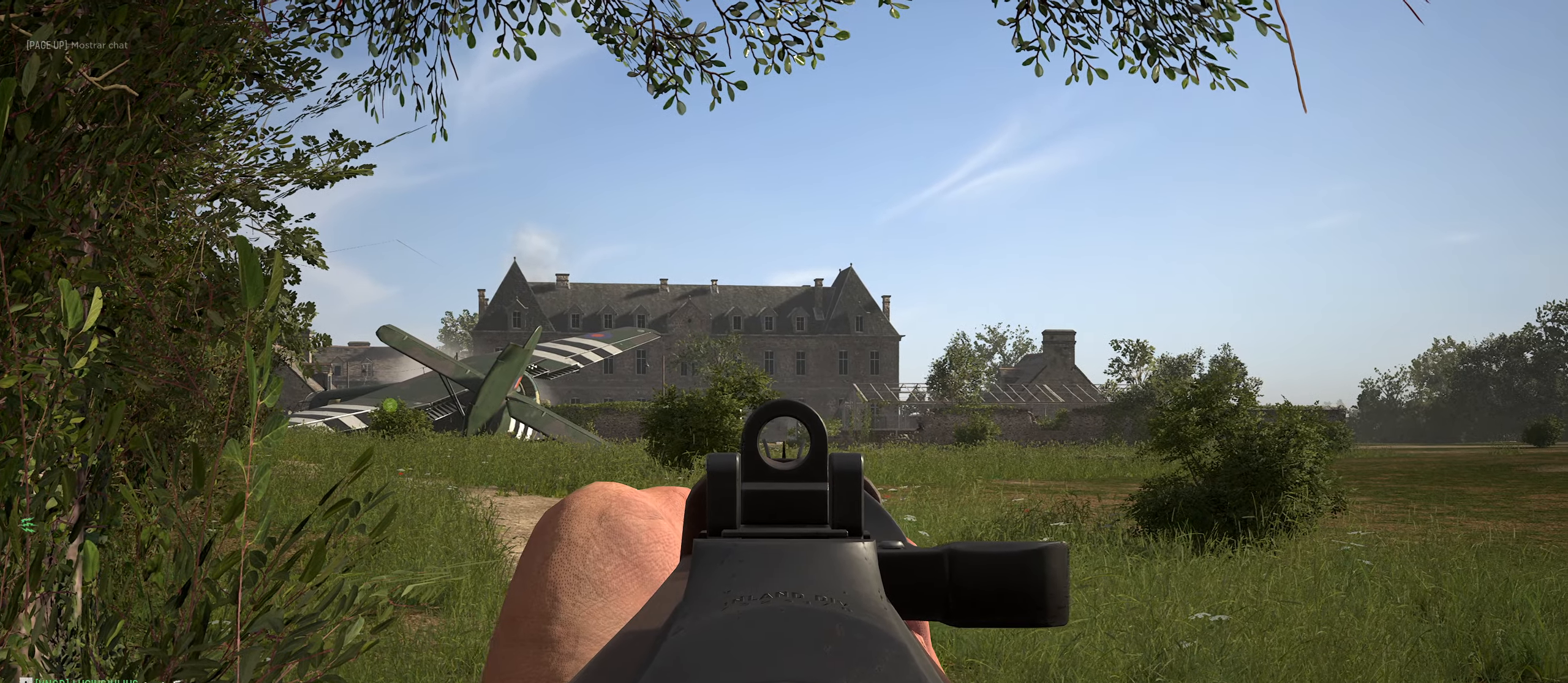
{"keys": ["c", "shift"], "mouse": ["right"], "mouse_move": "left", "events": []}
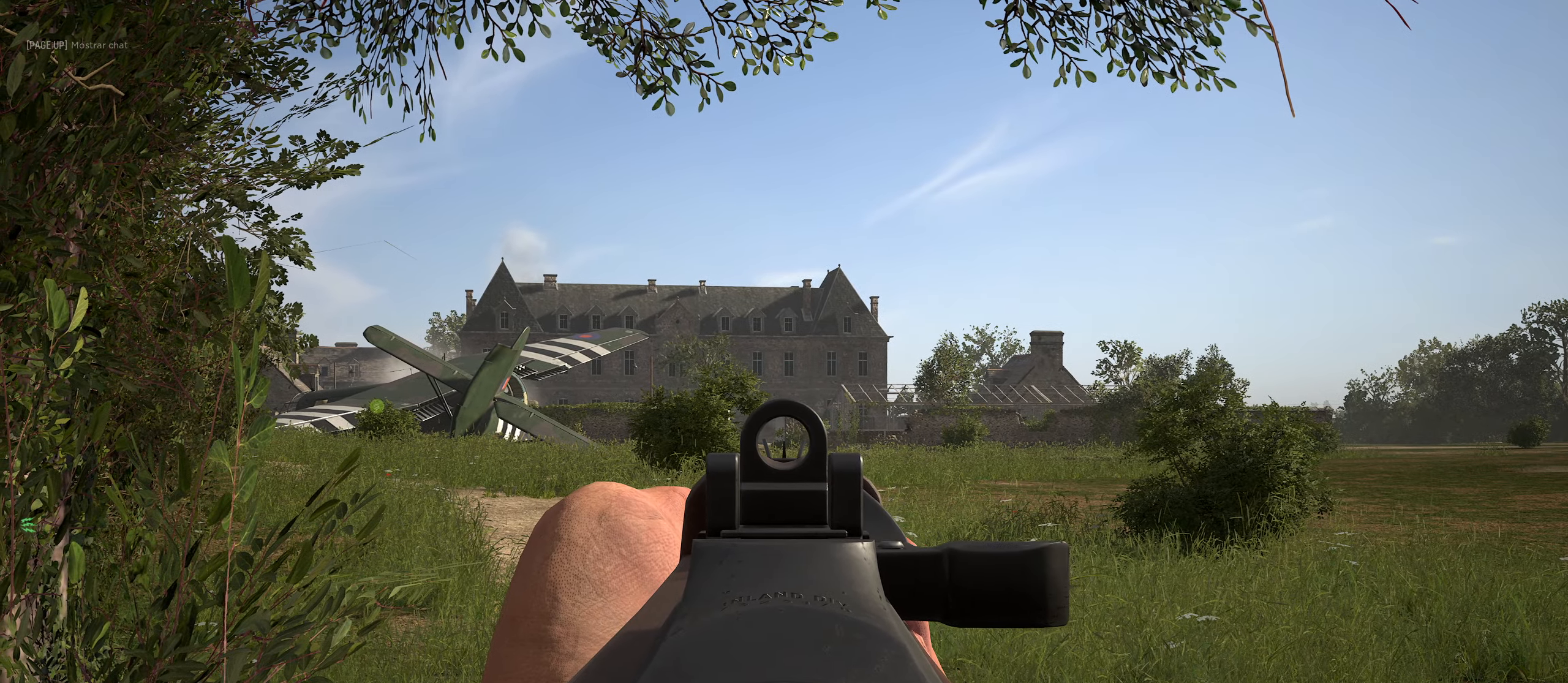
{"keys": ["c", "shift"], "mouse": ["right"], "mouse_move": "right", "events": []}
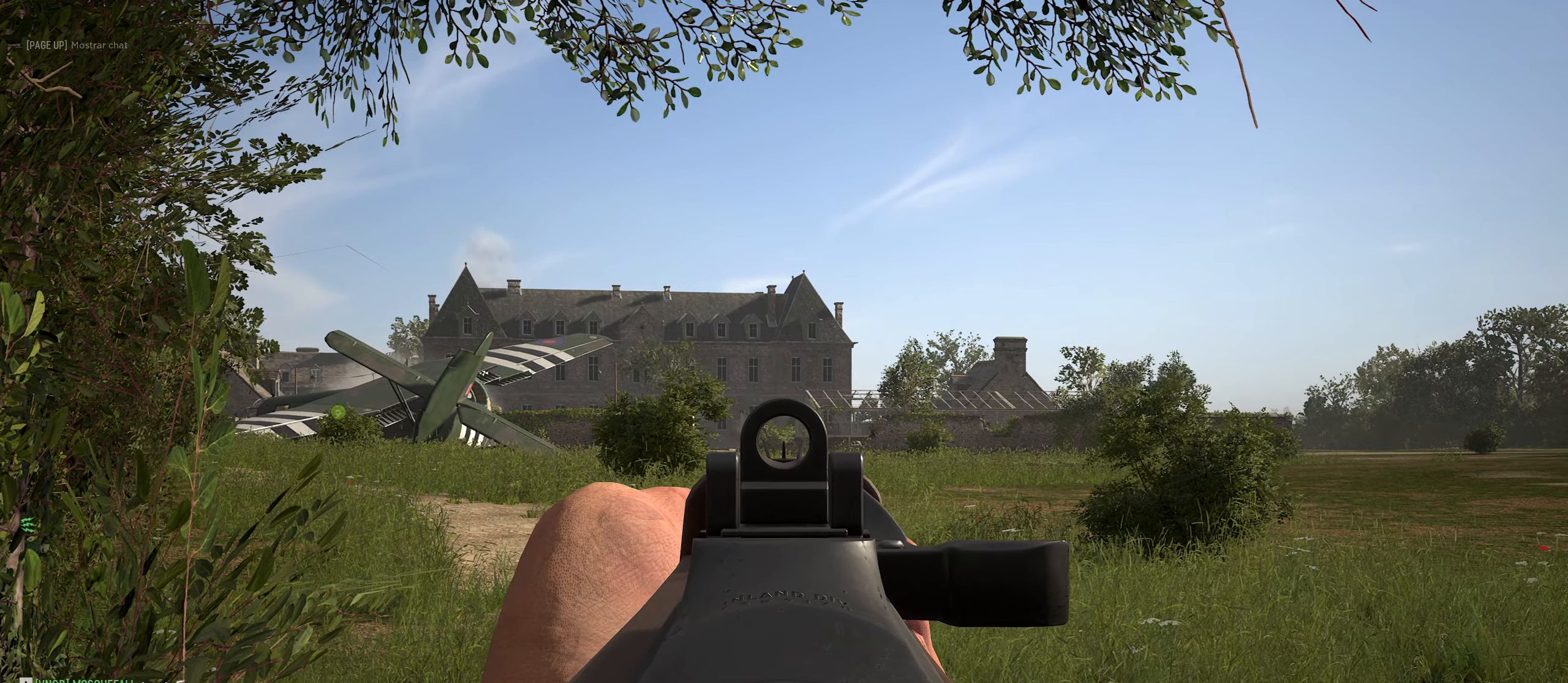
{"keys": ["c", "shift"], "mouse": ["right"], "mouse_move": "right", "events": []}
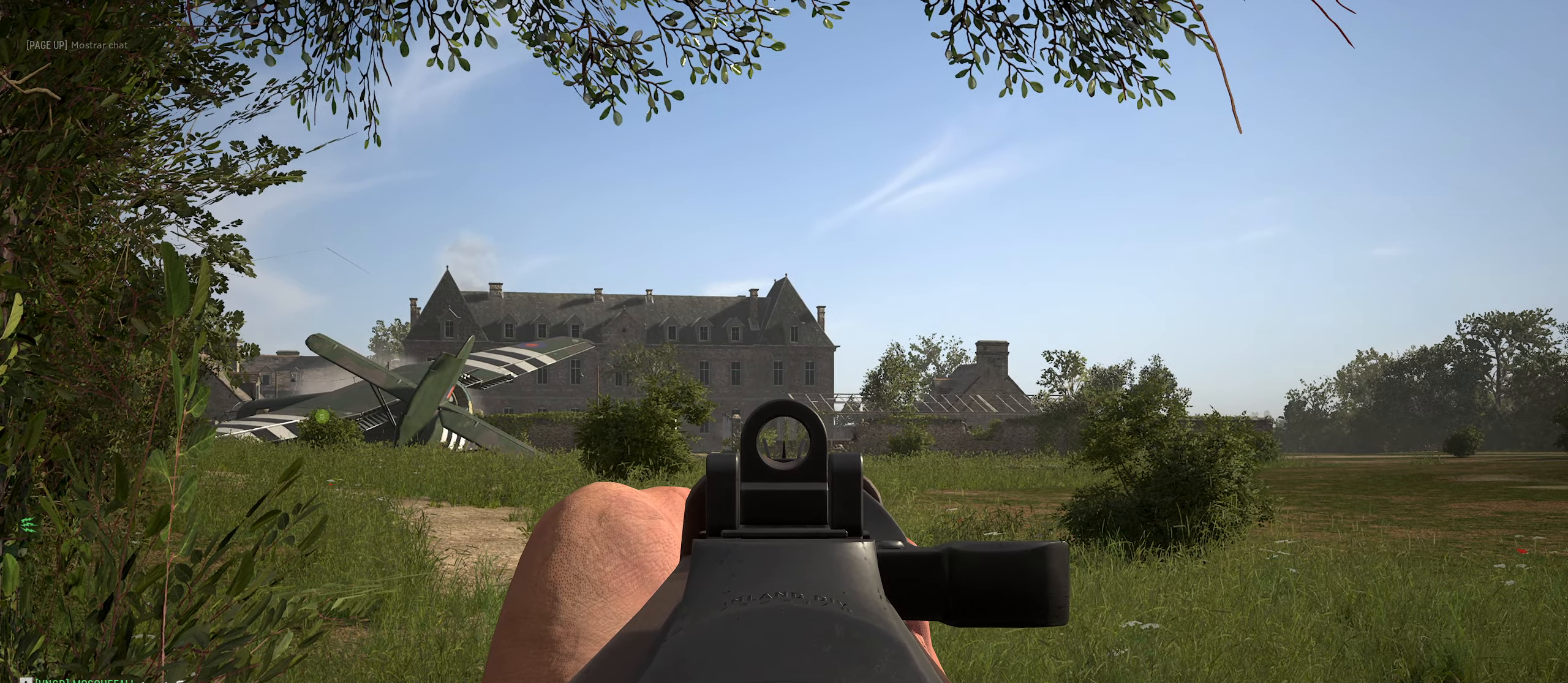
{"keys": ["c", "shift"], "mouse": ["right"], "mouse_move": "left", "events": []}
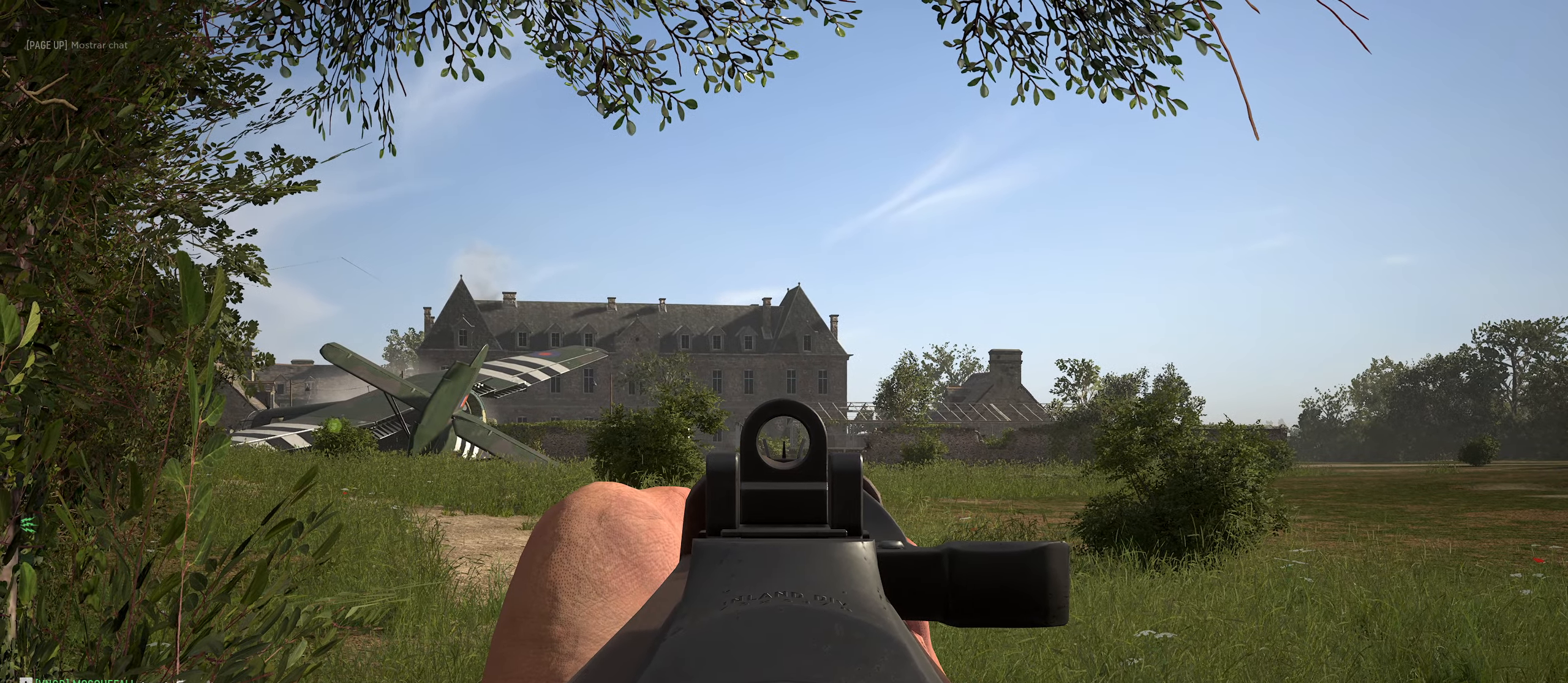
{"keys": ["c", "shift"], "mouse": ["right"], "mouse_move": "still", "events": [[300, "mouse_wheel", "down"], [450, "mouse_wheel", "up"]]}
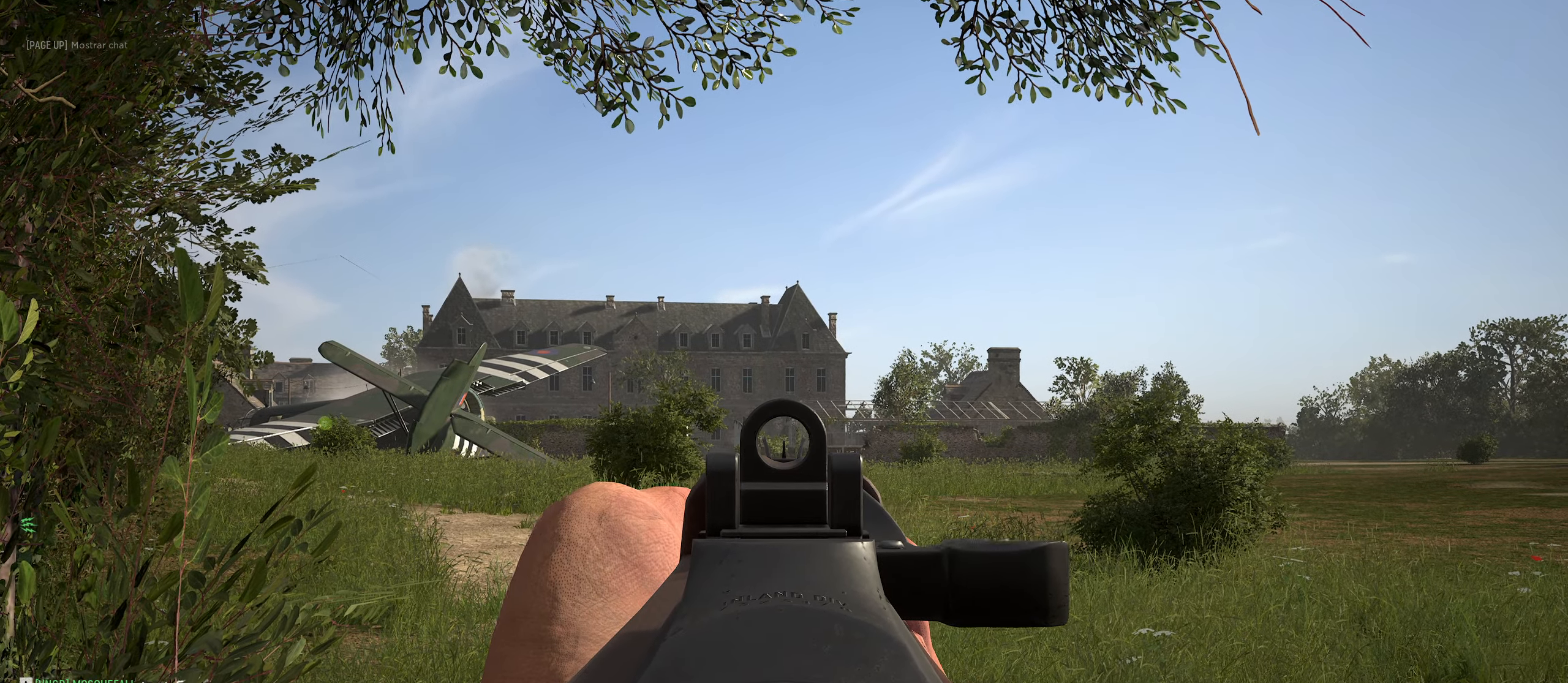
{"keys": ["c", "shift"], "mouse": ["right"], "mouse_move": "still", "events": []}
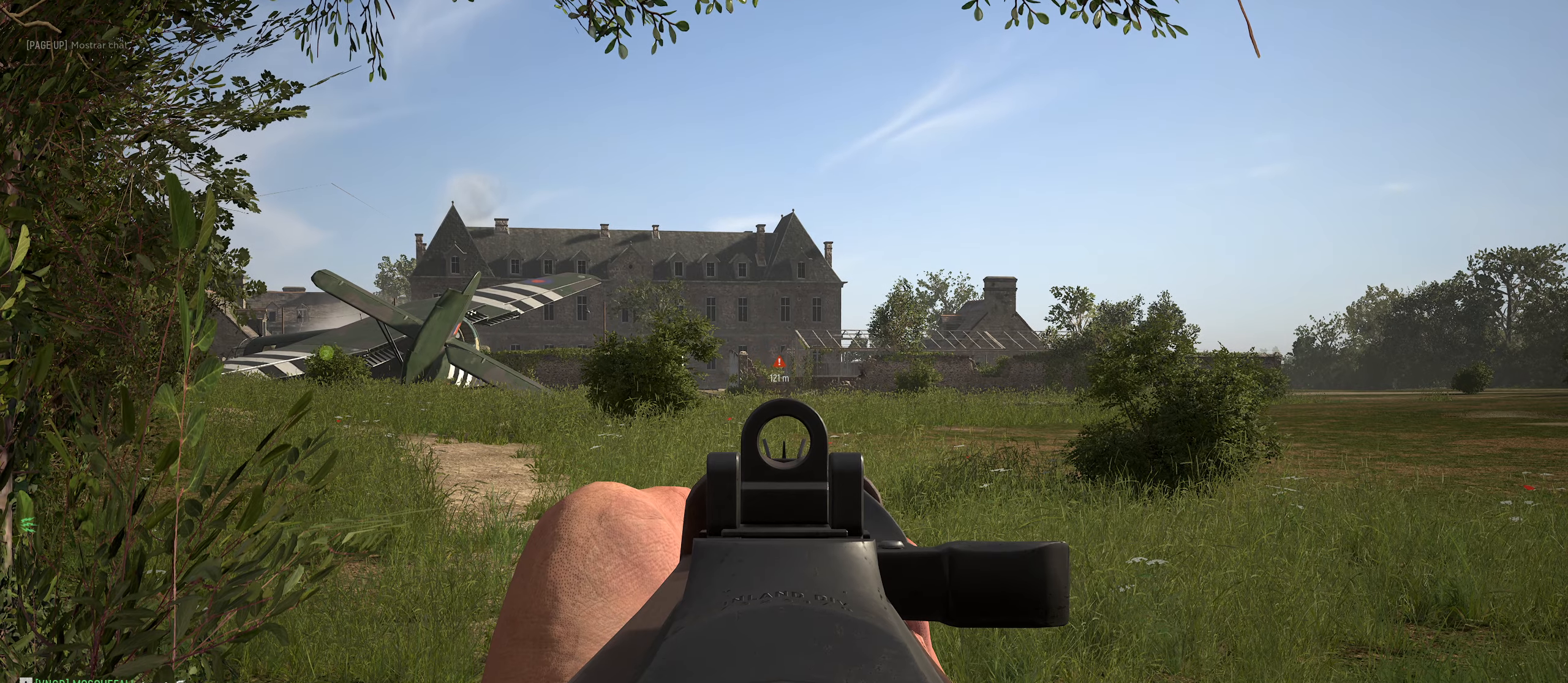
{"keys": ["c", "shift"], "mouse": ["right"], "mouse_move": "still", "events": []}
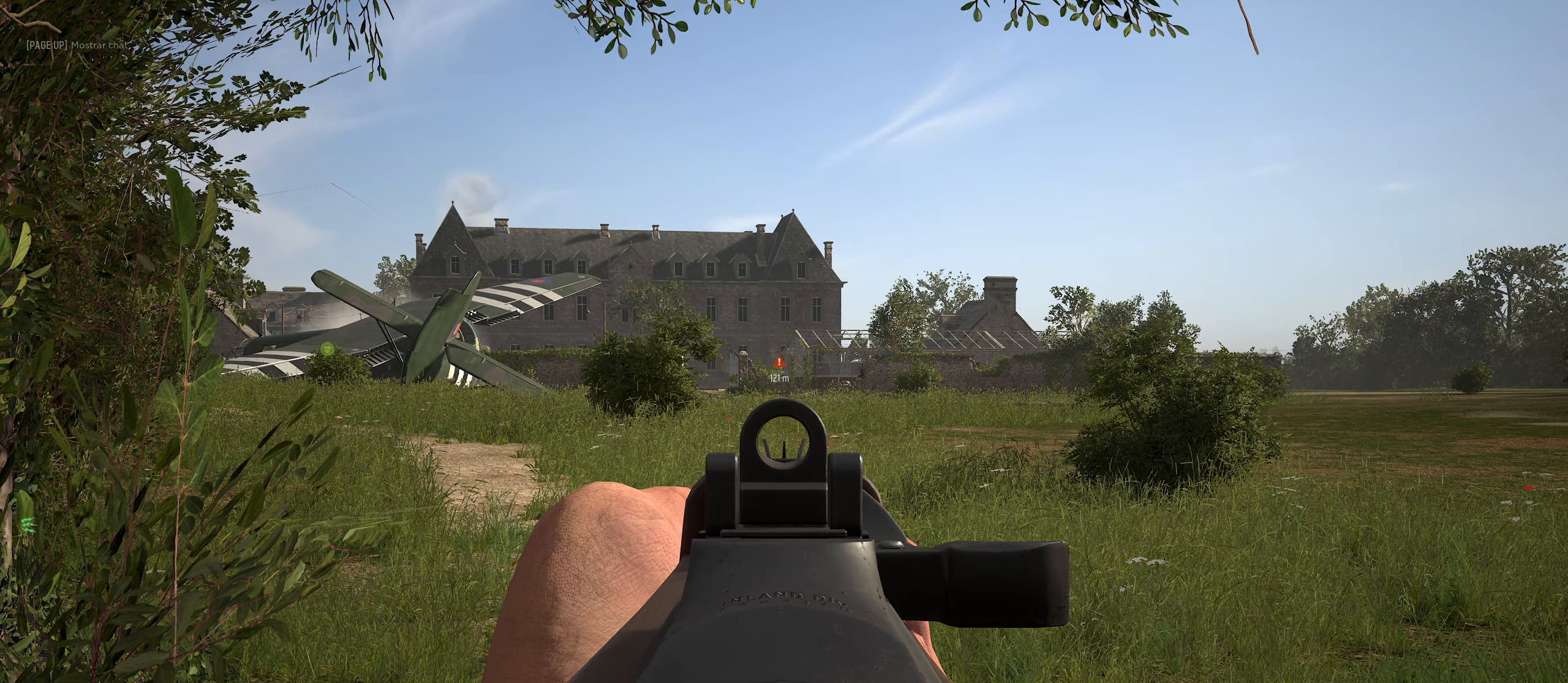
{"keys": ["shift"], "mouse": ["right"], "mouse_move": "still", "events": [[316, "c", "up"]]}
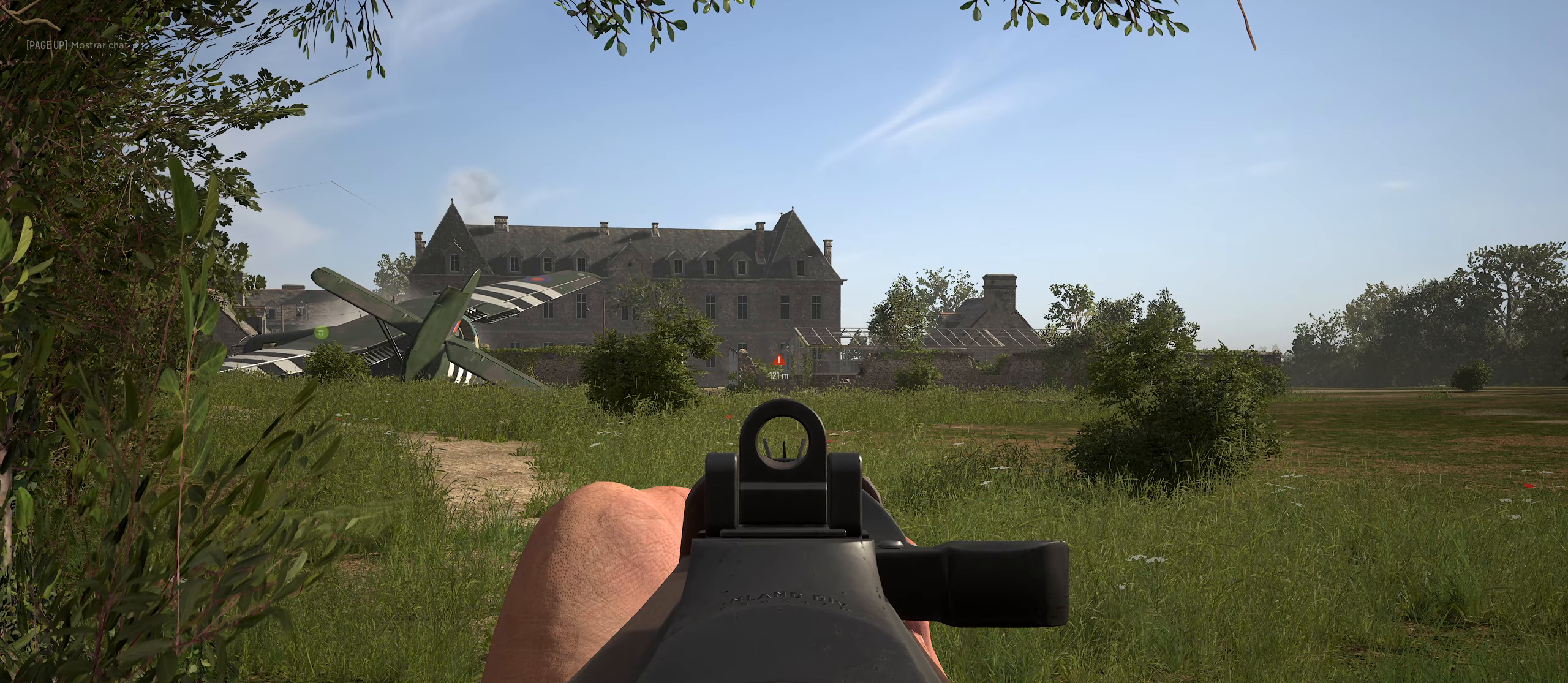
{"keys": ["shift"], "mouse": ["right"], "mouse_move": "still", "events": []}
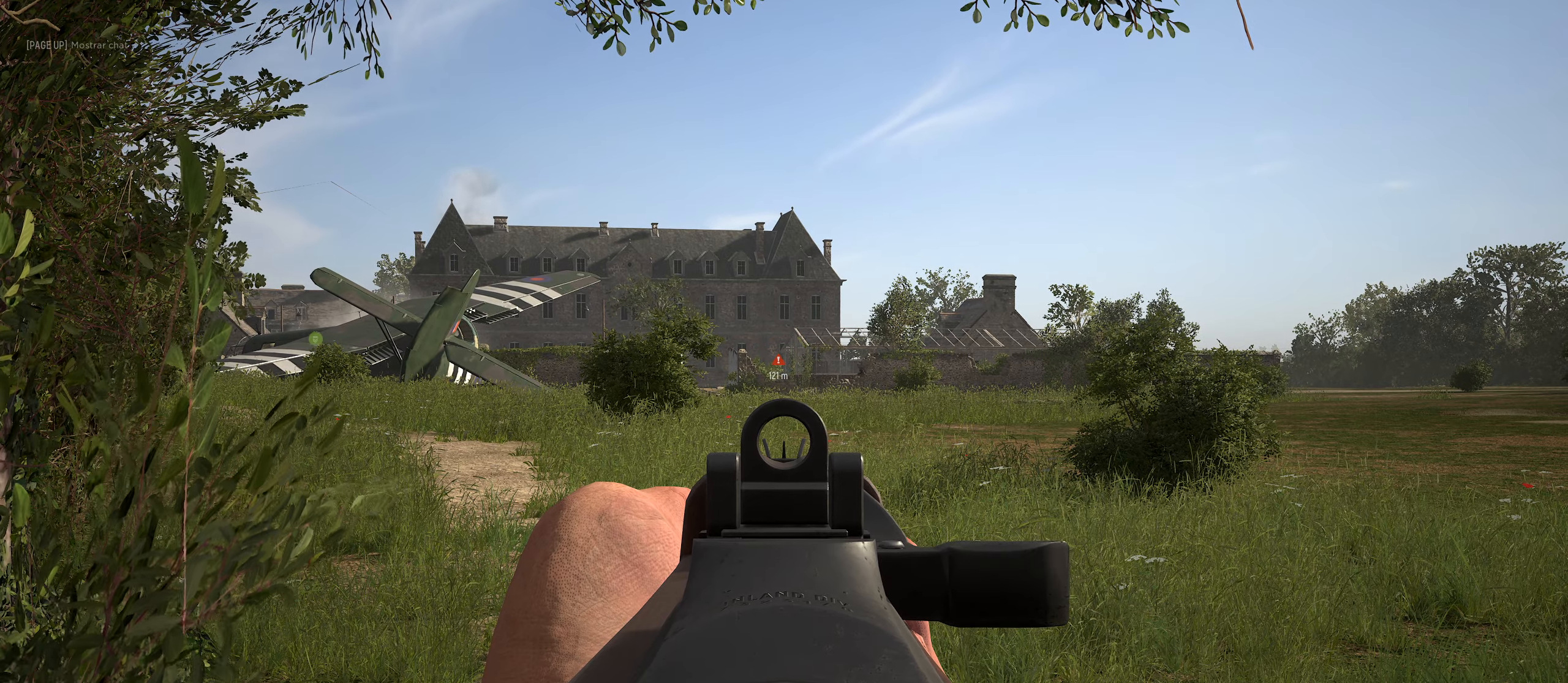
{"keys": ["shift"], "mouse": ["right"], "mouse_move": "still", "events": []}
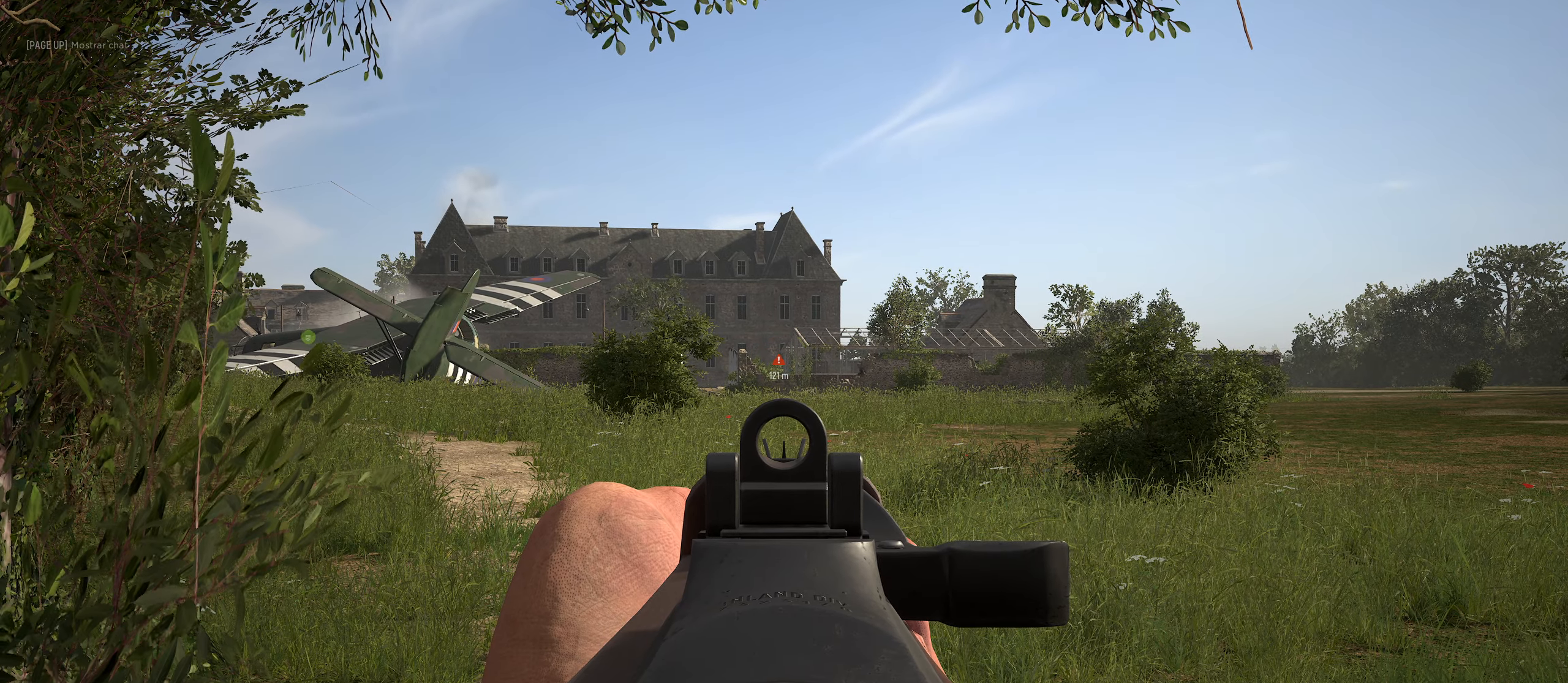
{"keys": ["shift"], "mouse": ["right"], "mouse_move": "still", "events": []}
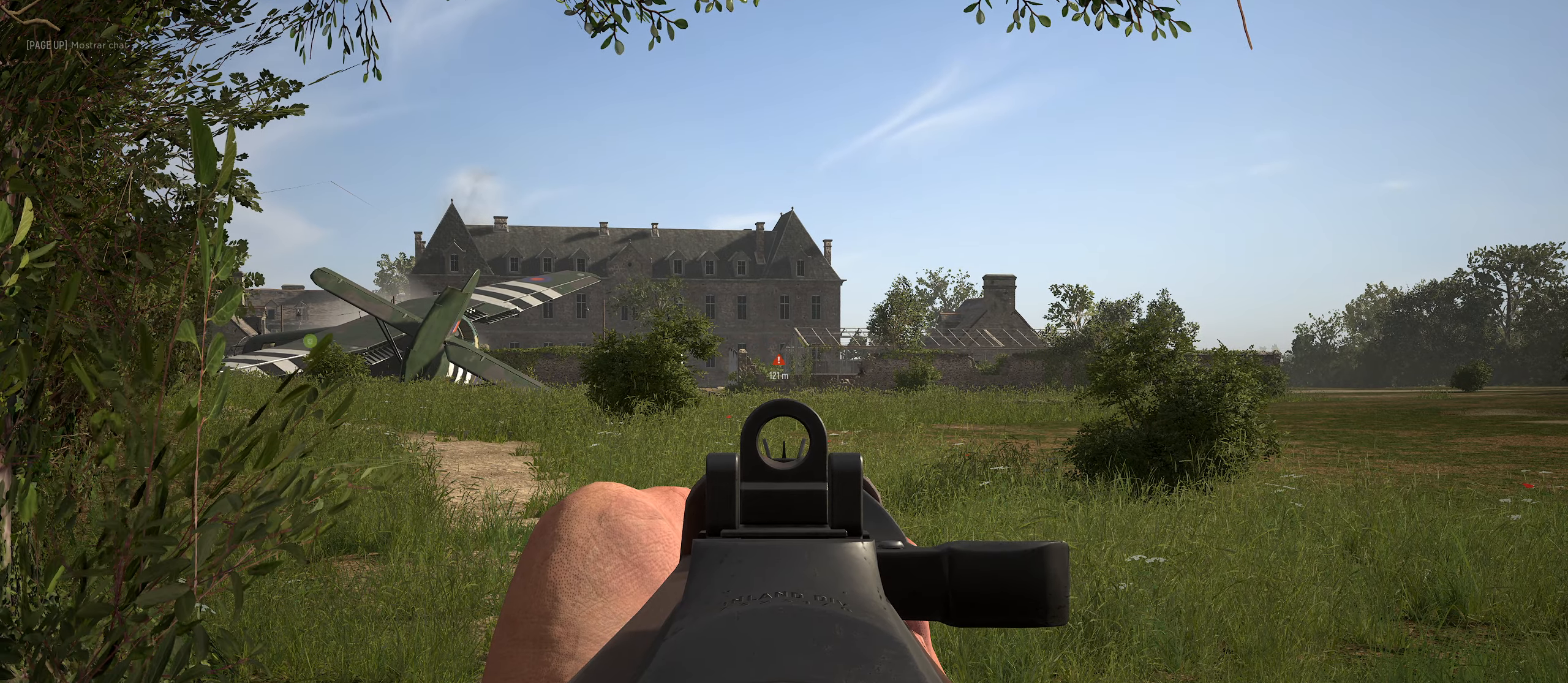
{"keys": ["shift"], "mouse": ["right"], "mouse_move": "still", "events": []}
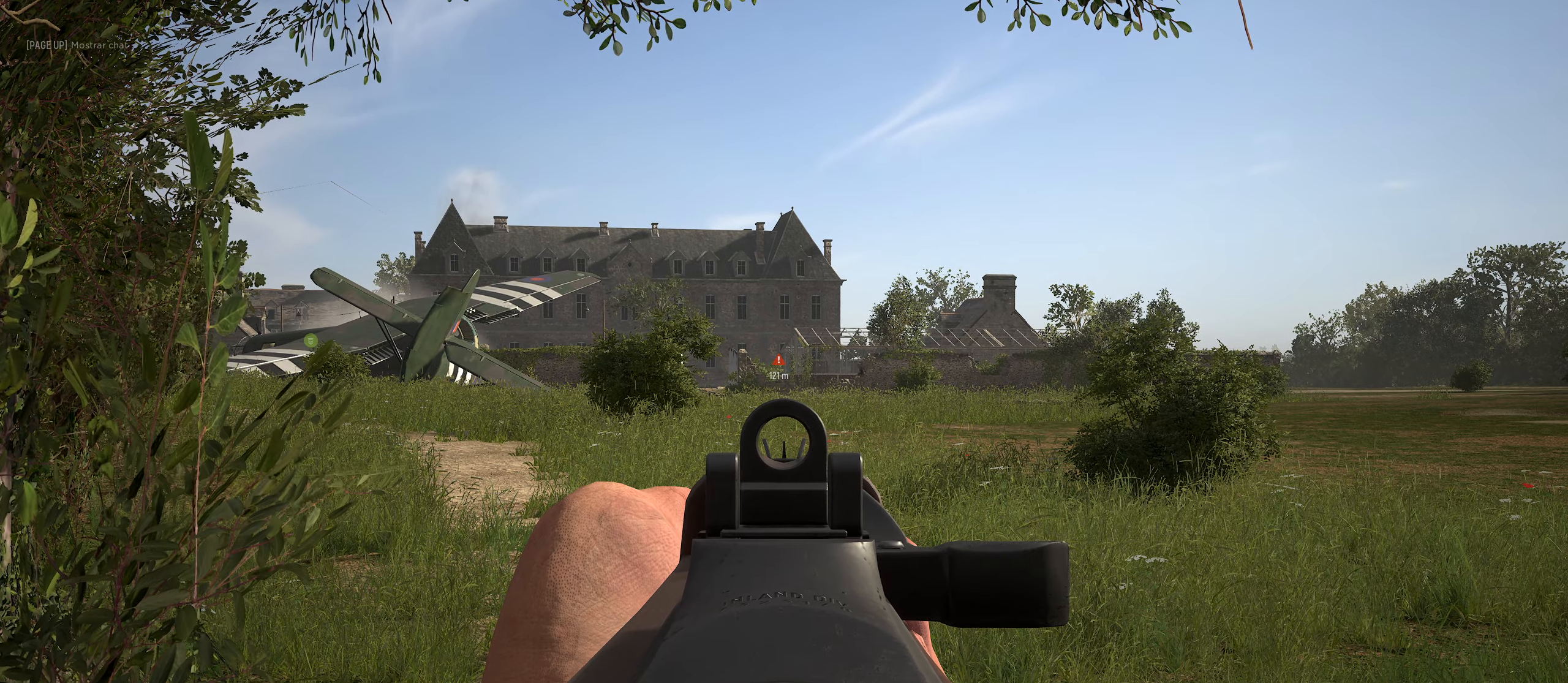
{"keys": ["shift"], "mouse": ["right"], "mouse_move": "still", "events": []}